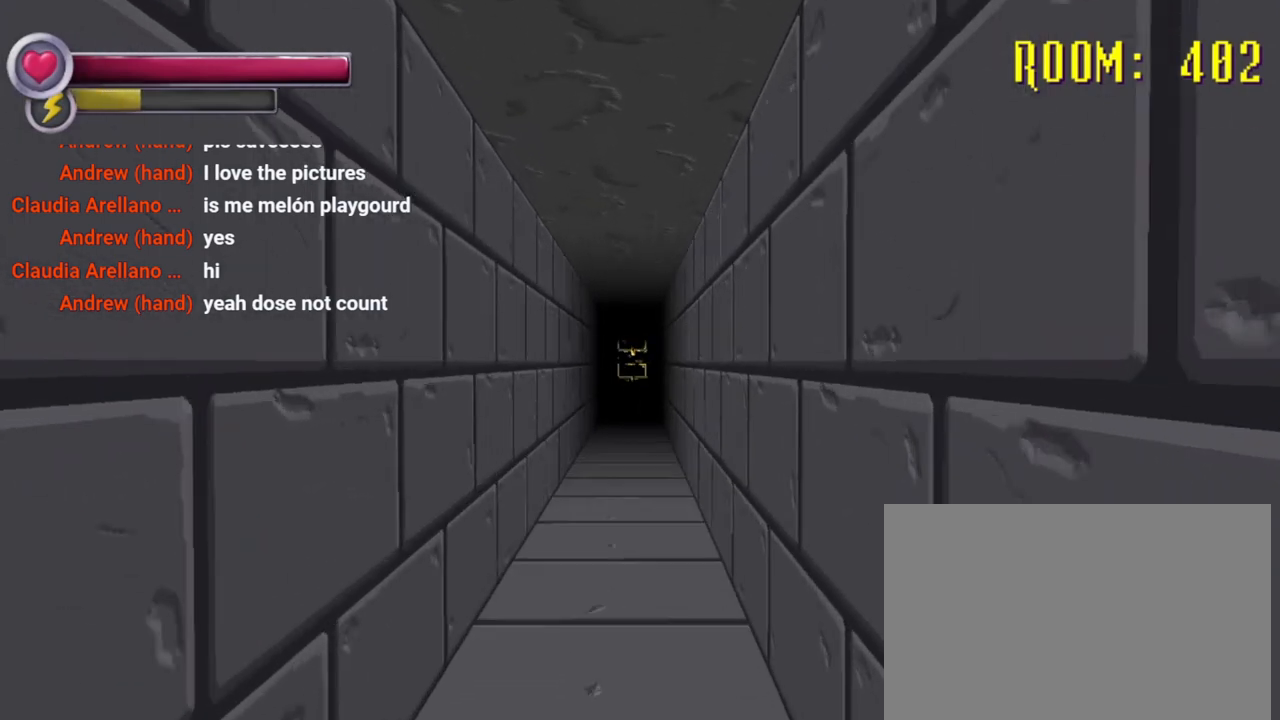
Gameplay with a controller (PlayStation layout); each line is a JSON object with the inputs held at the frame after it. "events" lists button and stick changes between this image and that frame as [ms after this image, input, new state], when the widget could be followed in between. Not read: L3 R3.
{"buttons": [], "left_stick": "up", "right_stick": "center", "events": []}
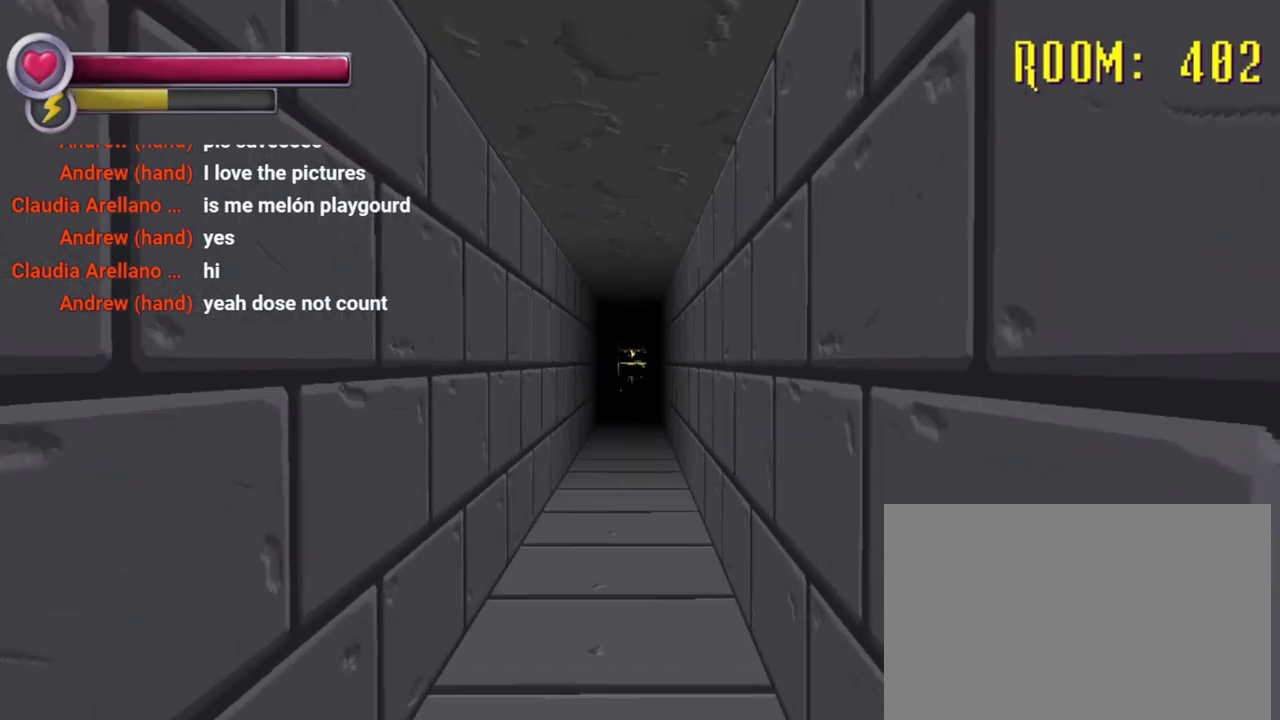
{"buttons": ["R2"], "left_stick": "down-left", "right_stick": "up", "events": [[67, "left_stick", "down-left"], [67, "right_stick", "right"], [167, "right_stick", "center"], [367, "R2", "down"], [400, "right_stick", "up"]]}
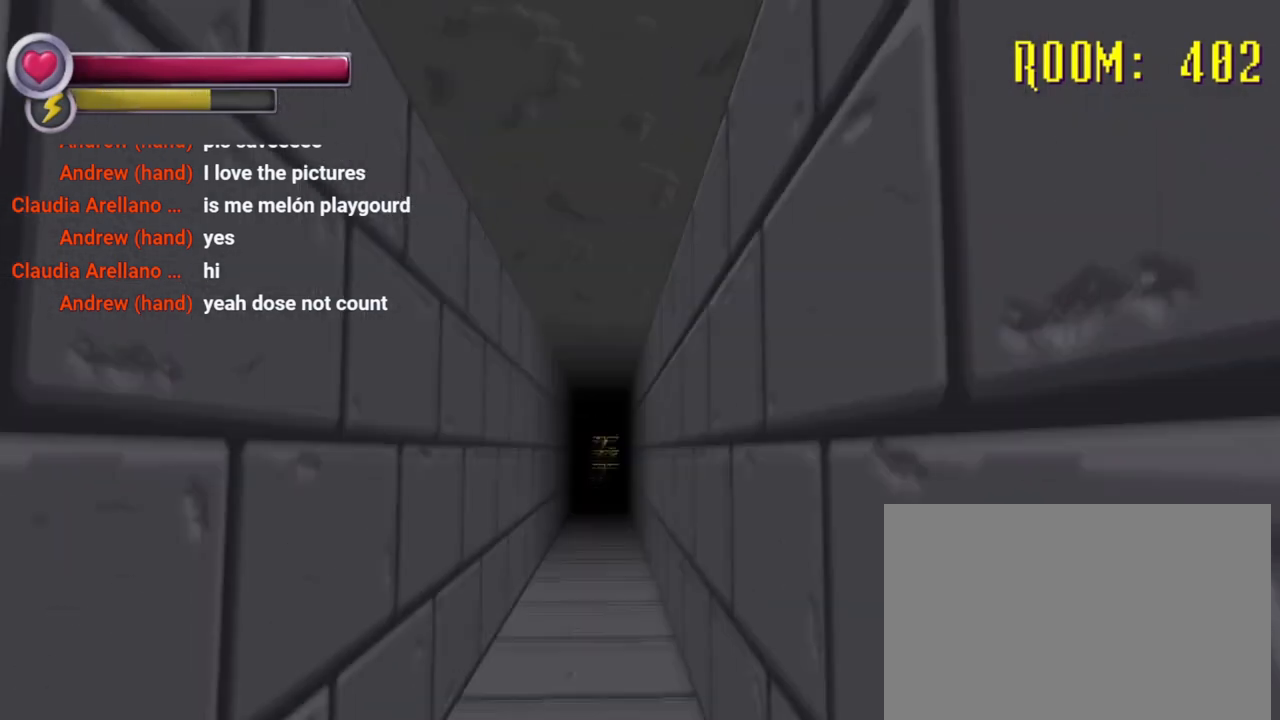
{"buttons": ["R2"], "left_stick": "down-left", "right_stick": "center", "events": [[67, "right_stick", "center"], [333, "right_stick", "down-left"], [433, "right_stick", "center"]]}
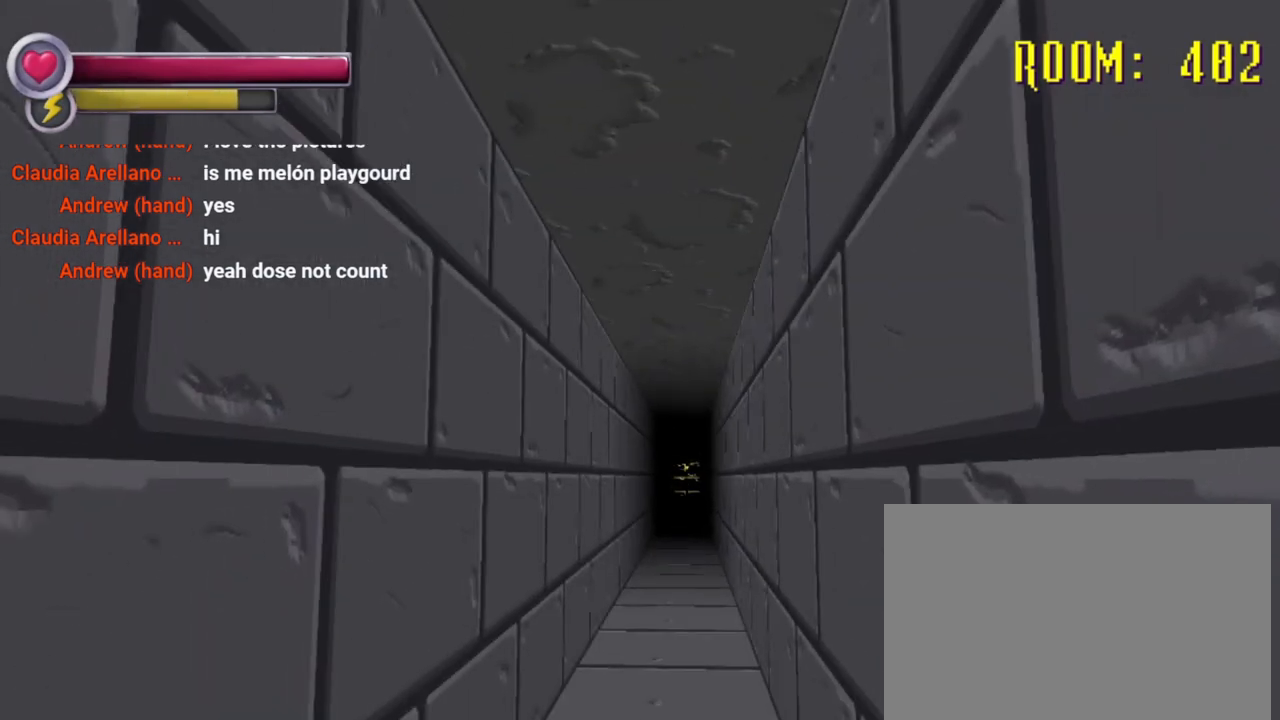
{"buttons": ["R2"], "left_stick": "down-left", "right_stick": "down", "events": [[167, "right_stick", "down-right"], [333, "right_stick", "center"], [433, "right_stick", "down"]]}
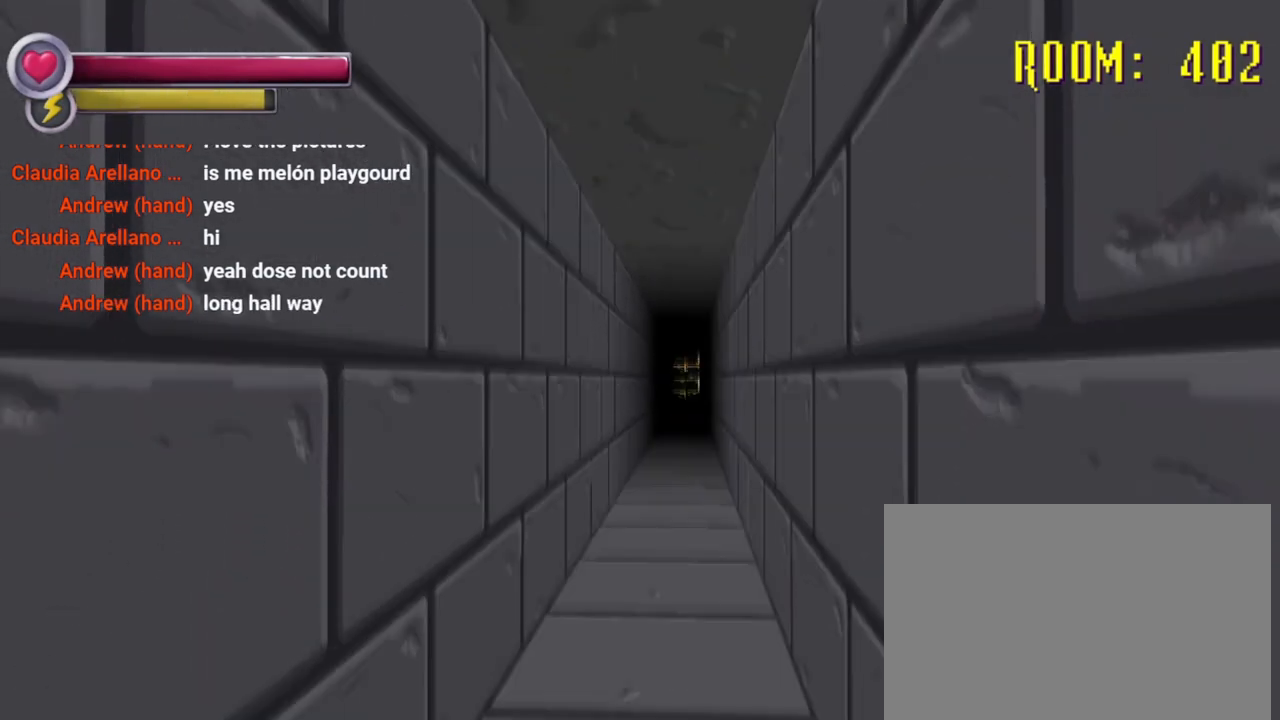
{"buttons": ["R2"], "left_stick": "up-left", "right_stick": "up-left", "events": [[100, "R2", "up"], [100, "right_stick", "center"], [167, "left_stick", "down"], [333, "left_stick", "right"], [367, "right_stick", "up-left"], [400, "R2", "down"], [500, "left_stick", "up-left"]]}
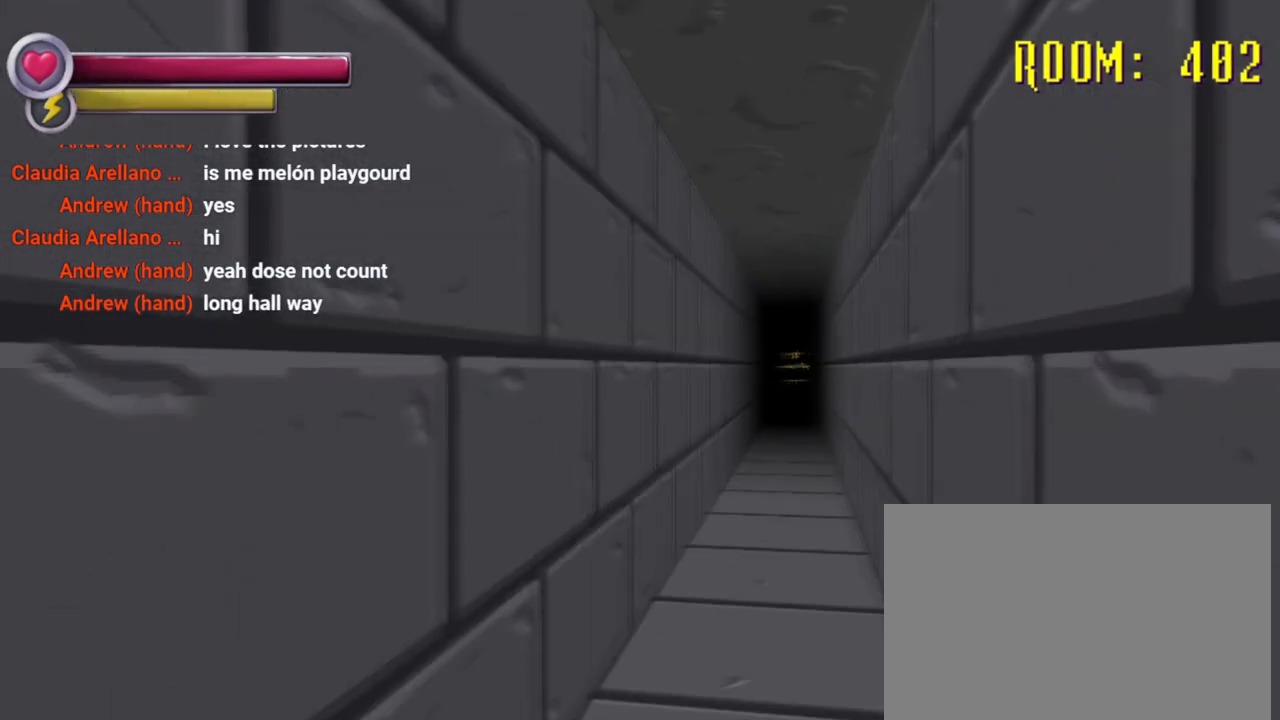
{"buttons": [], "left_stick": "down", "right_stick": "center", "events": [[33, "left_stick", "right"], [33, "right_stick", "center"], [67, "left_stick", "down-left"], [200, "left_stick", "down"], [267, "right_stick", "up-right"], [400, "R2", "up"], [433, "right_stick", "center"]]}
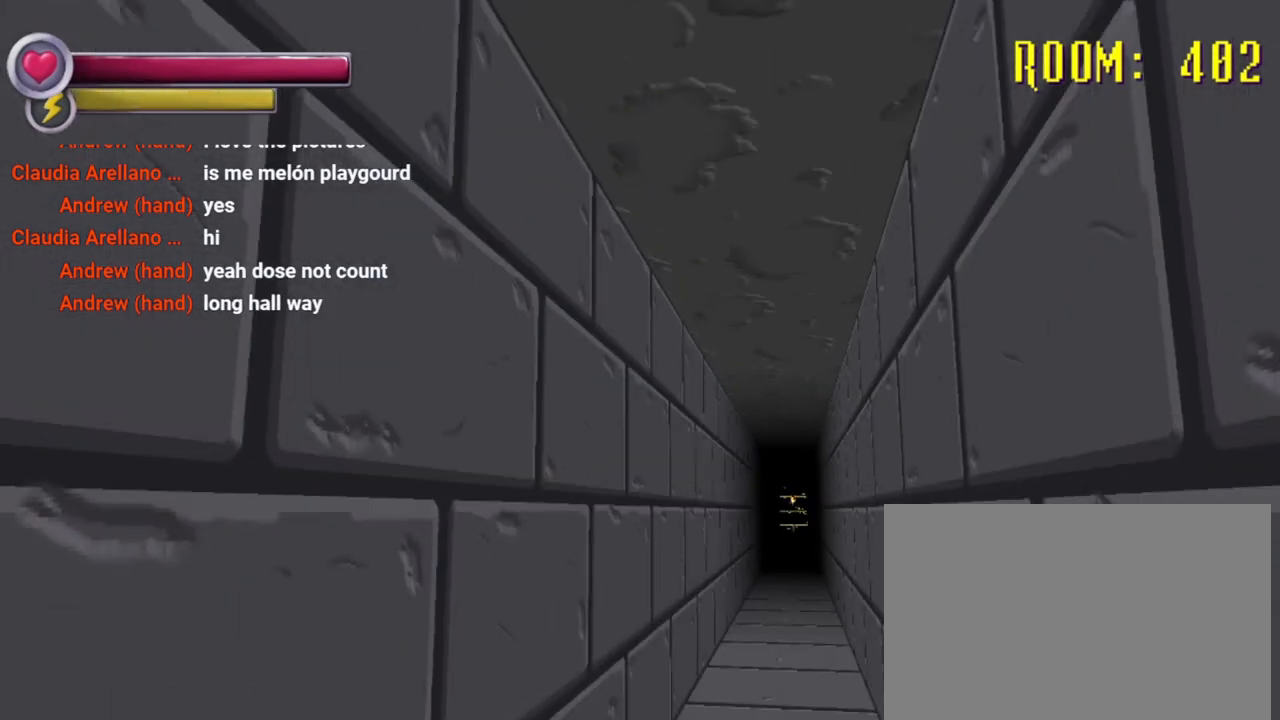
{"buttons": [], "left_stick": "center", "right_stick": "right", "events": [[133, "right_stick", "down-right"], [300, "right_stick", "center"], [433, "left_stick", "center"], [433, "right_stick", "right"]]}
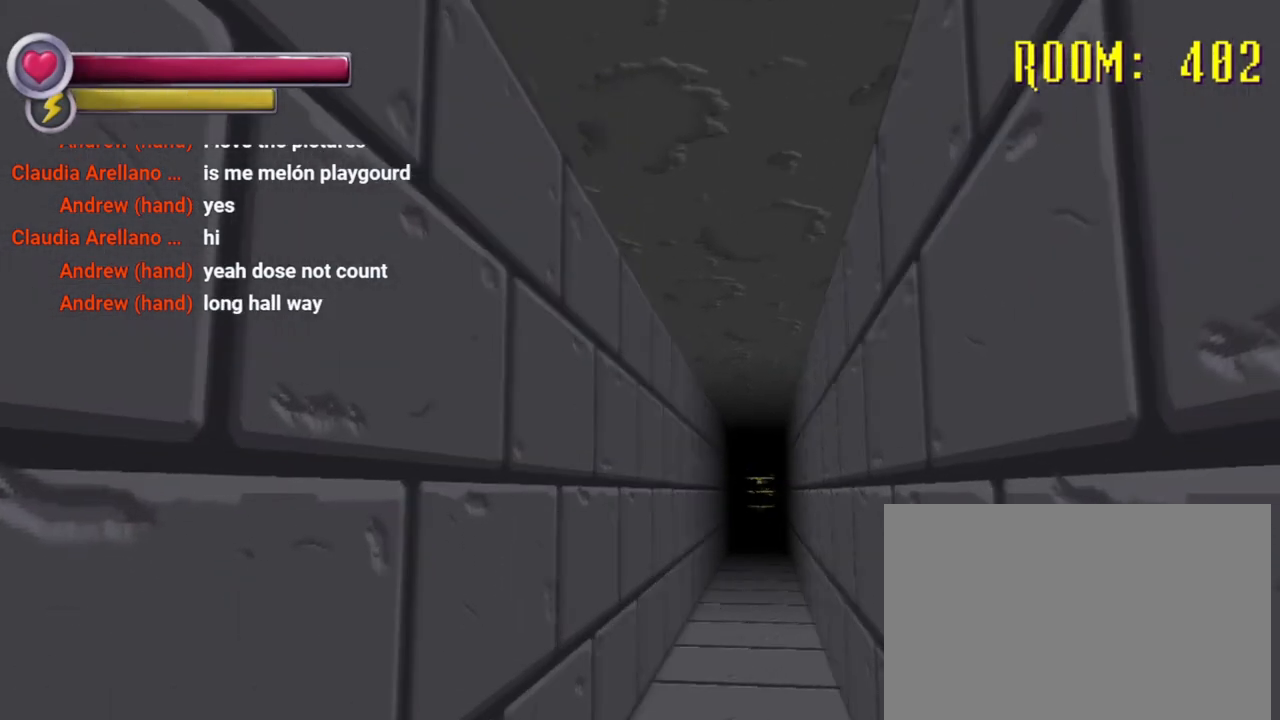
{"buttons": [], "left_stick": "down", "right_stick": "center", "events": [[67, "right_stick", "center"], [233, "right_stick", "down"], [400, "R2", "down"], [400, "left_stick", "down"], [400, "right_stick", "center"], [500, "R2", "up"]]}
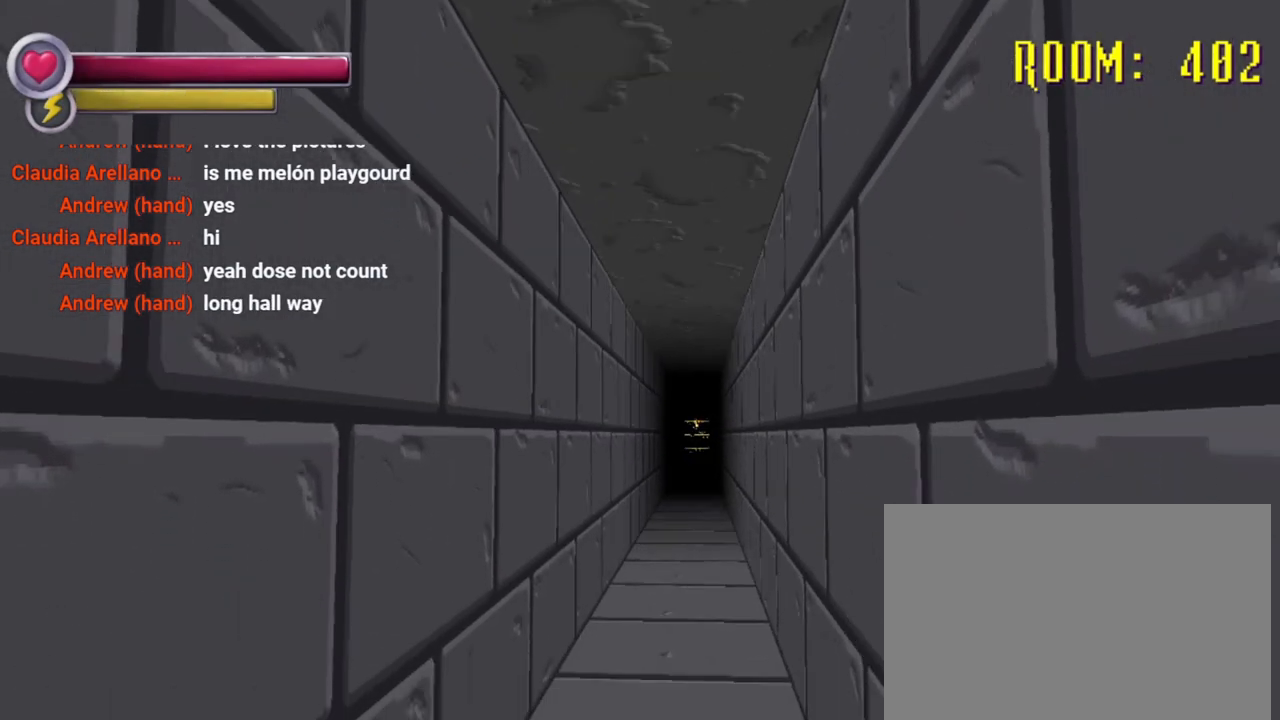
{"buttons": [], "left_stick": "center", "right_stick": "left", "events": [[67, "left_stick", "center"], [367, "right_stick", "down-left"], [500, "right_stick", "left"]]}
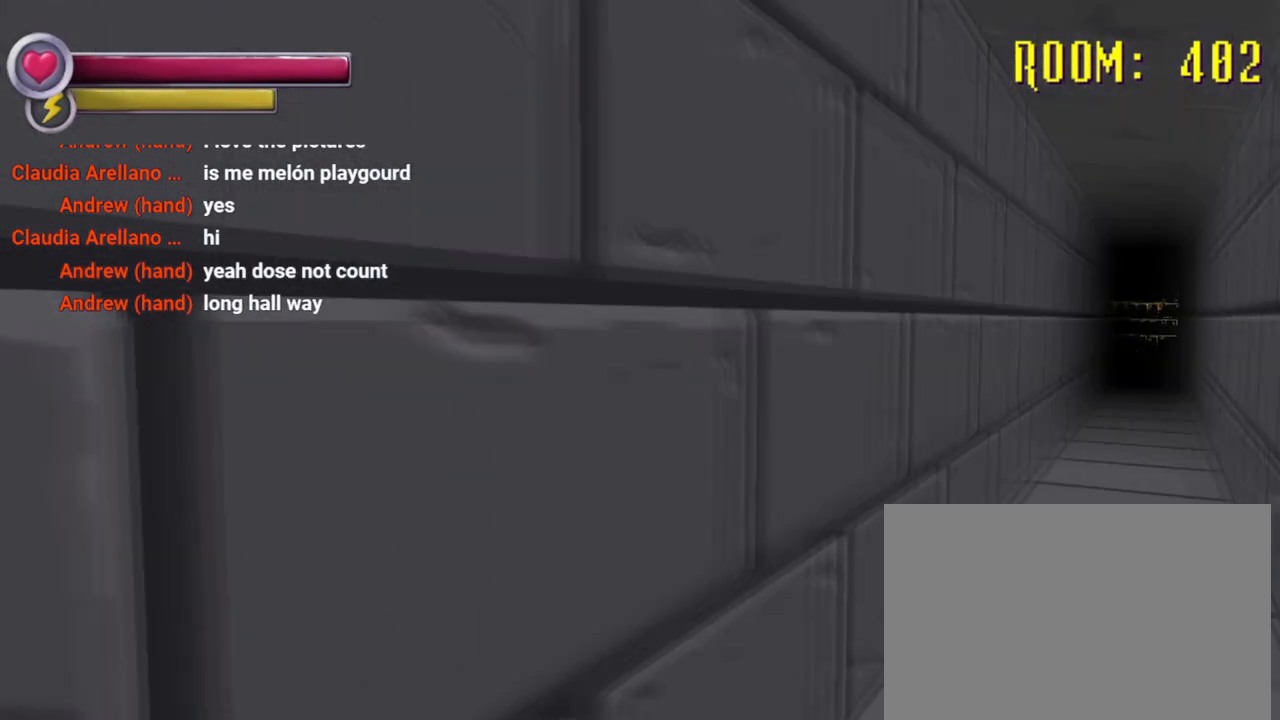
{"buttons": [], "left_stick": "center", "right_stick": "center", "events": [[267, "right_stick", "center"]]}
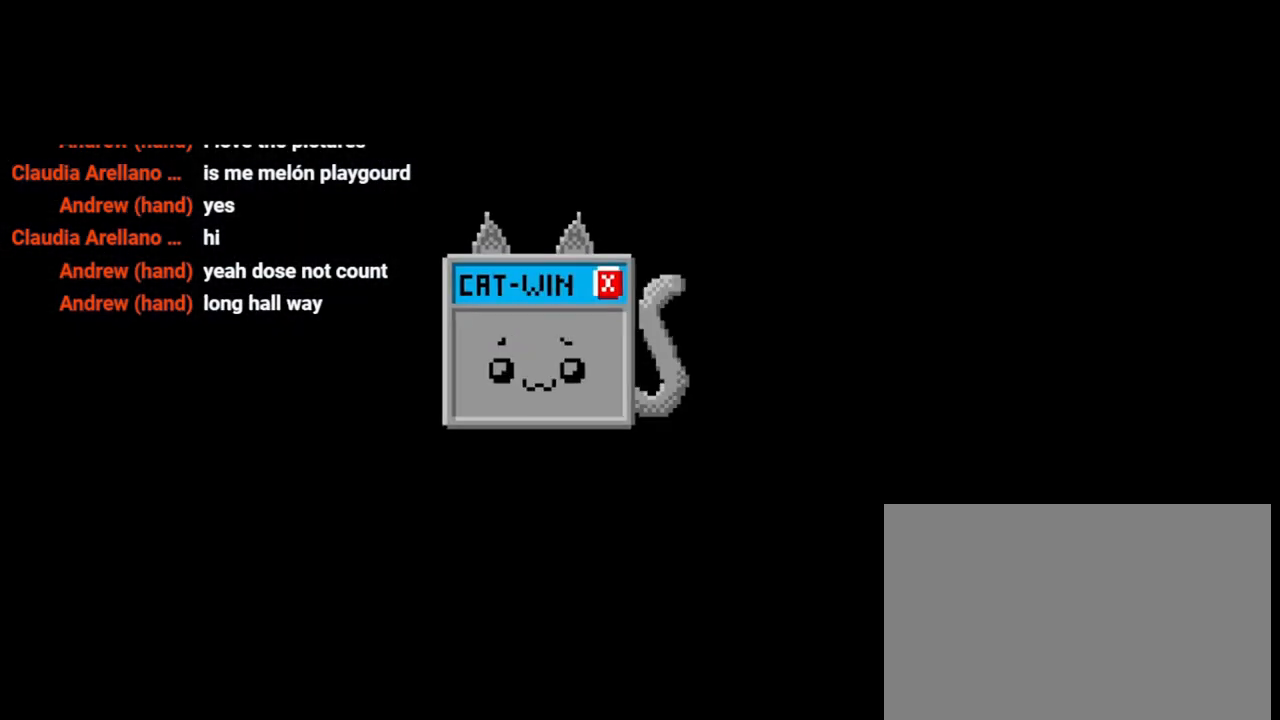
{"buttons": [], "left_stick": "center", "right_stick": "center", "events": []}
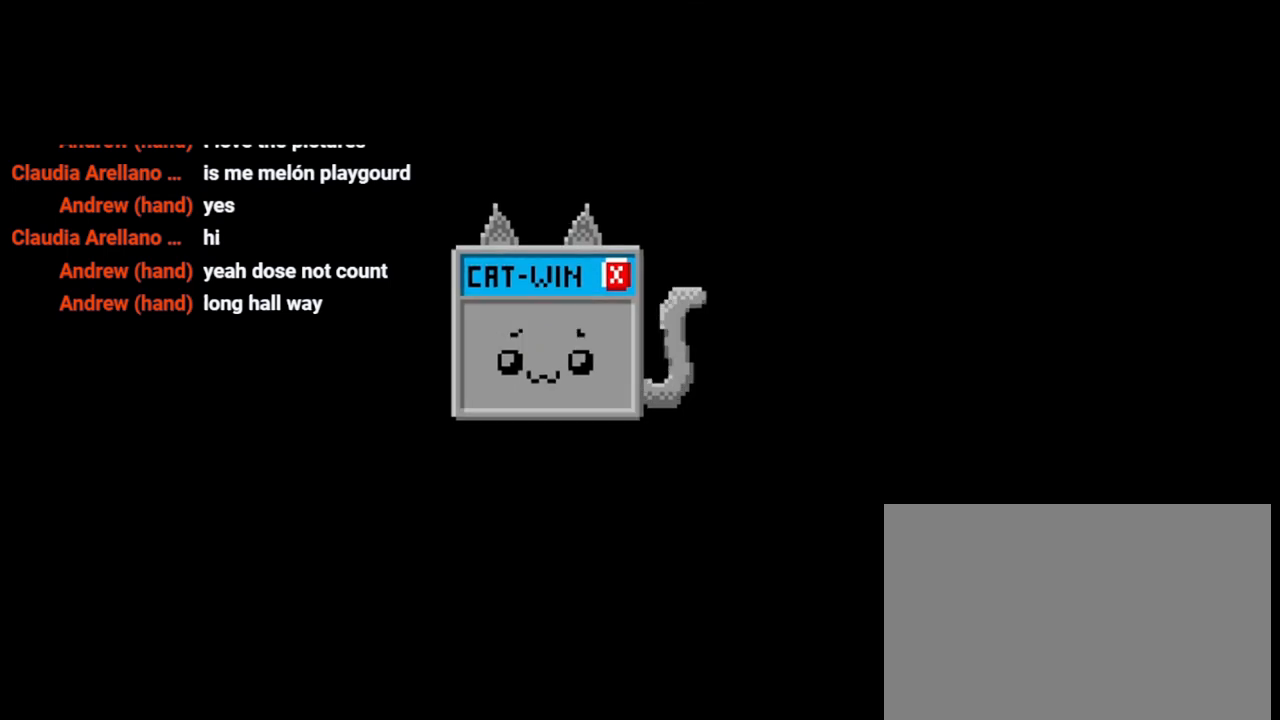
{"buttons": [], "left_stick": "center", "right_stick": "center", "events": []}
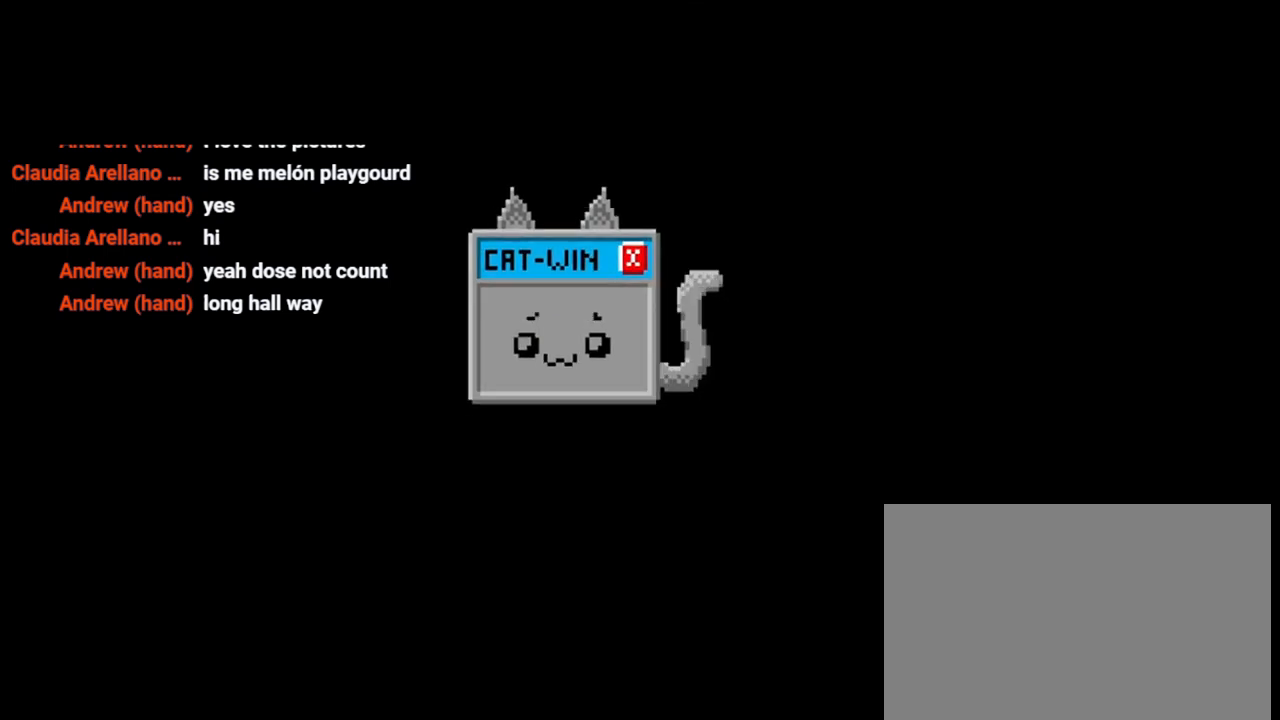
{"buttons": [], "left_stick": "center", "right_stick": "center", "events": []}
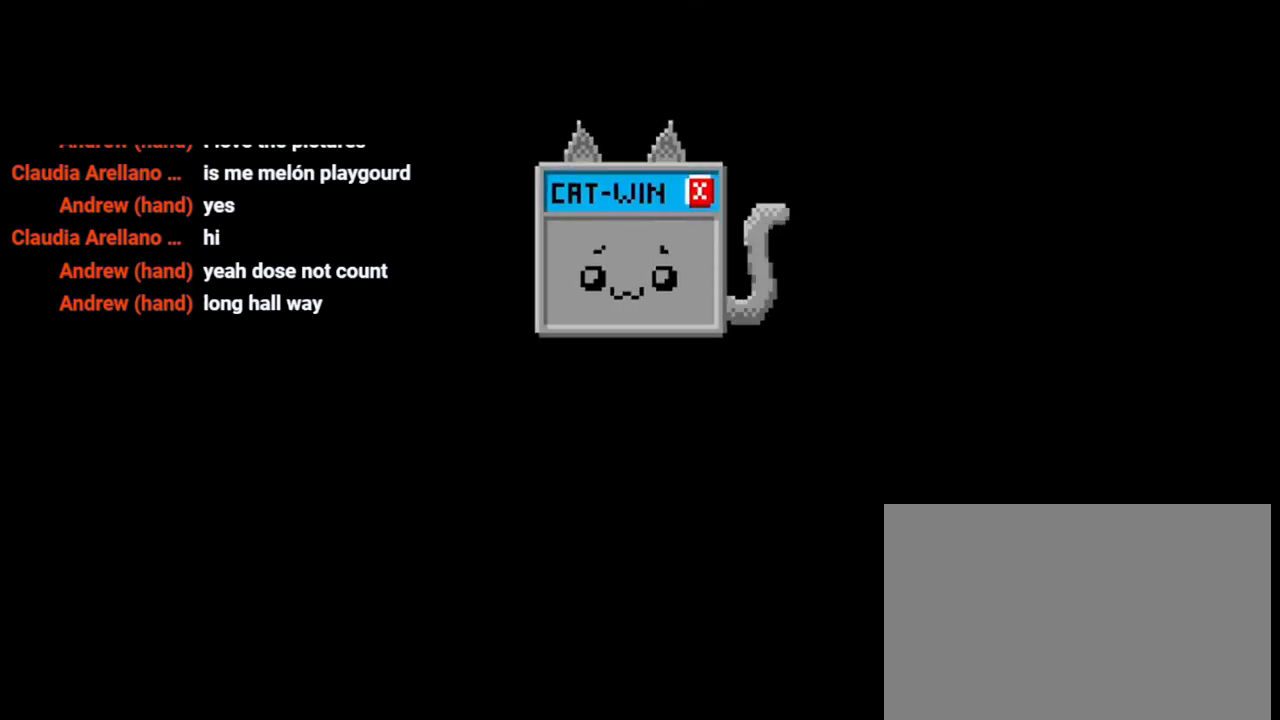
{"buttons": [], "left_stick": "center", "right_stick": "down", "events": [[500, "right_stick", "down"]]}
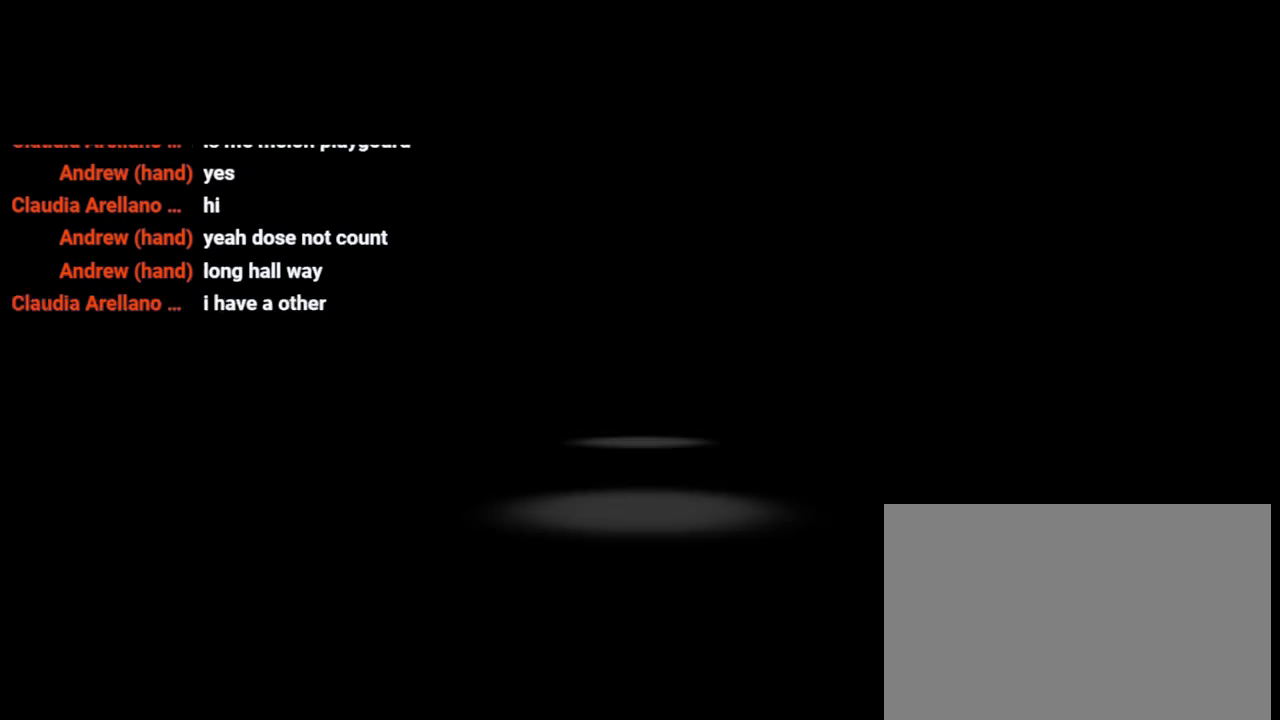
{"buttons": [], "left_stick": "center", "right_stick": "center", "events": [[67, "right_stick", "center"]]}
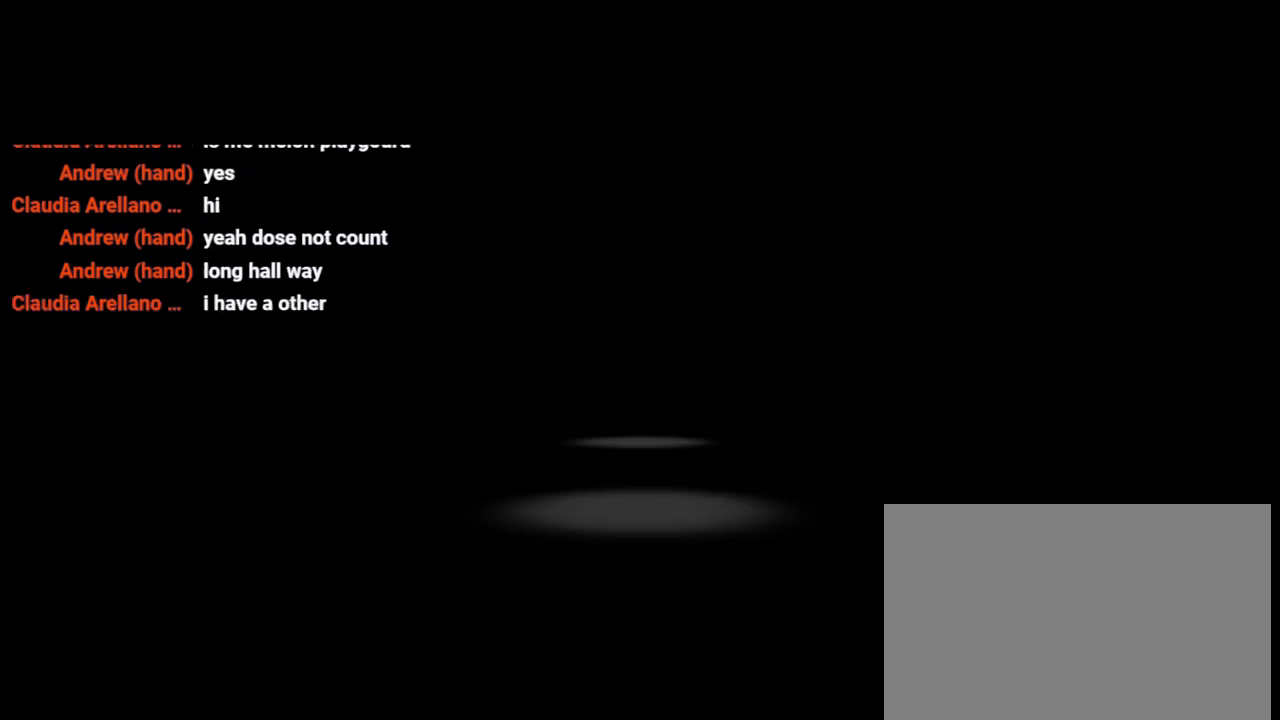
{"buttons": [], "left_stick": "center", "right_stick": "center", "events": []}
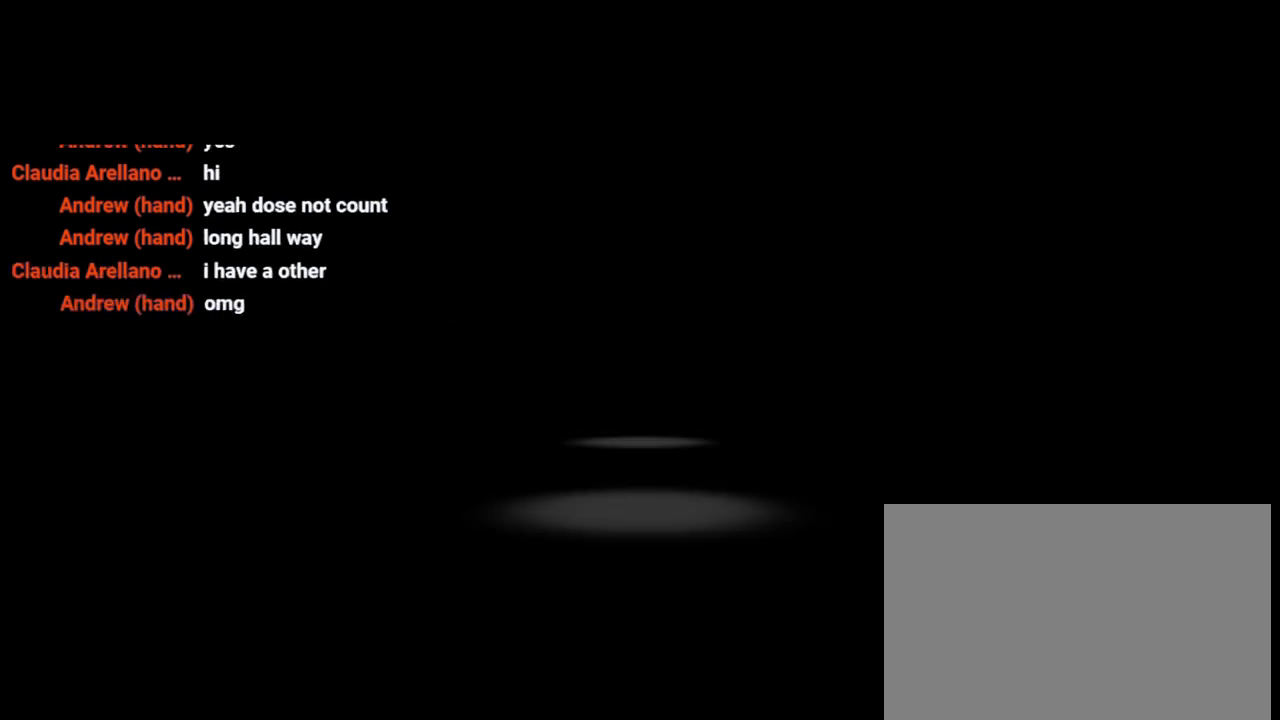
{"buttons": [], "left_stick": "center", "right_stick": "center", "events": []}
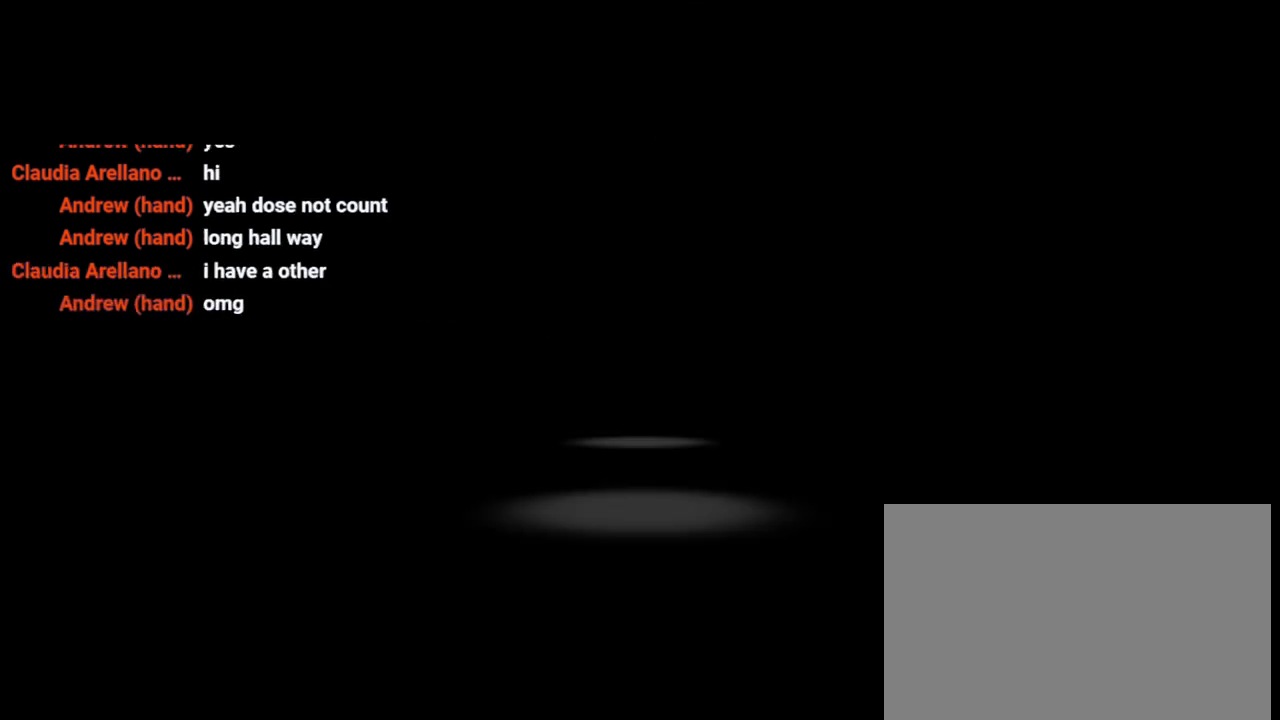
{"buttons": [], "left_stick": "center", "right_stick": "left", "events": [[333, "right_stick", "left"]]}
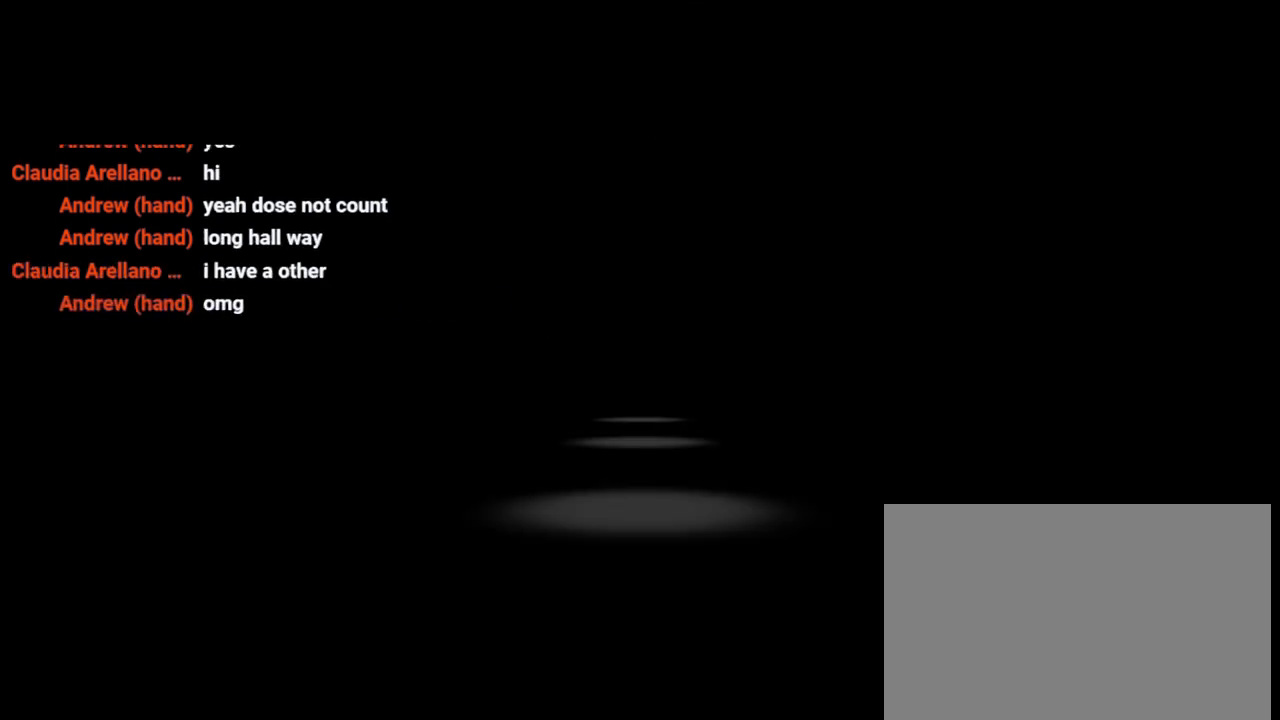
{"buttons": [], "left_stick": "center", "right_stick": "left", "events": [[100, "right_stick", "center"], [267, "right_stick", "left"]]}
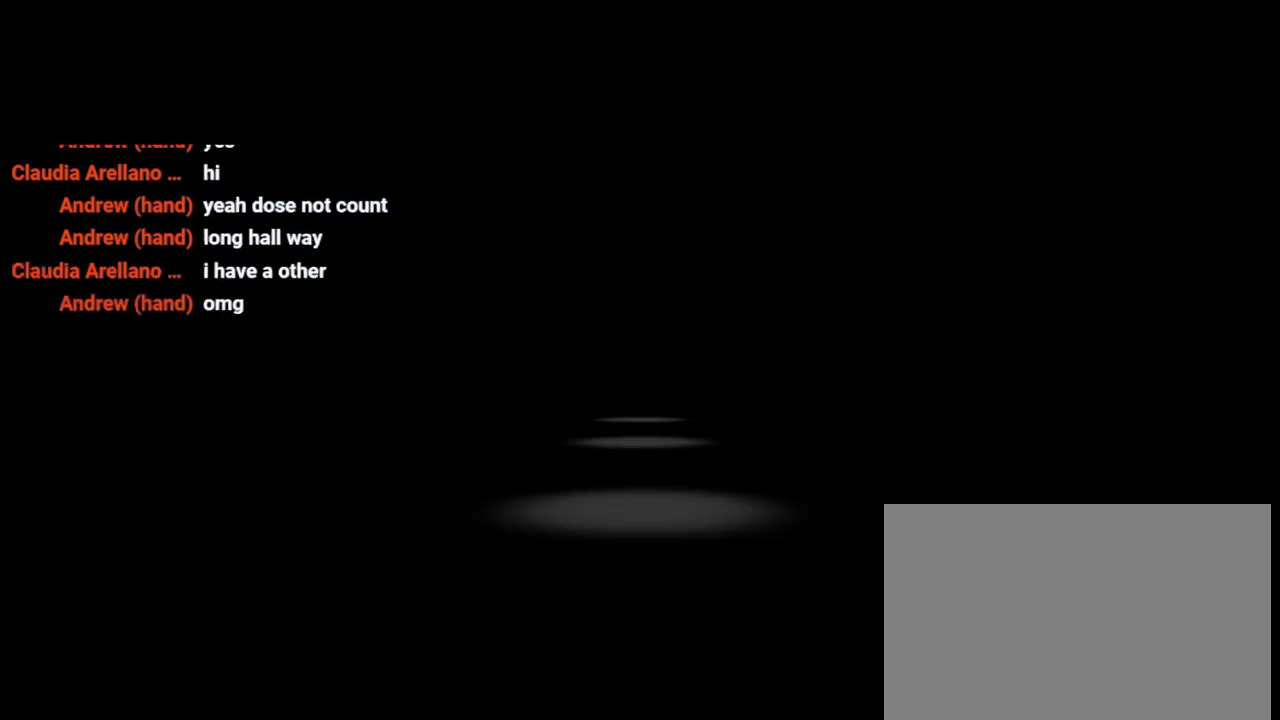
{"buttons": [], "left_stick": "up", "right_stick": "center", "events": [[33, "right_stick", "center"], [267, "left_stick", "up"]]}
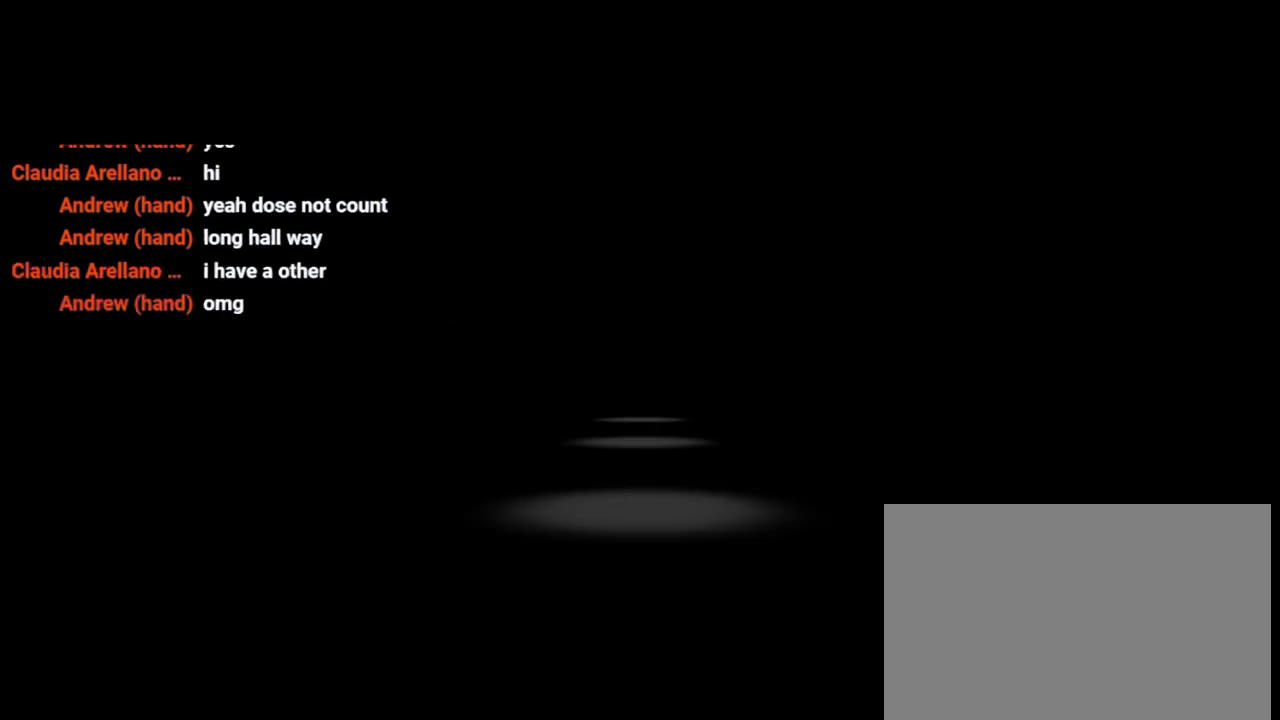
{"buttons": [], "left_stick": "up", "right_stick": "center", "events": [[233, "left_stick", "center"], [467, "left_stick", "up"]]}
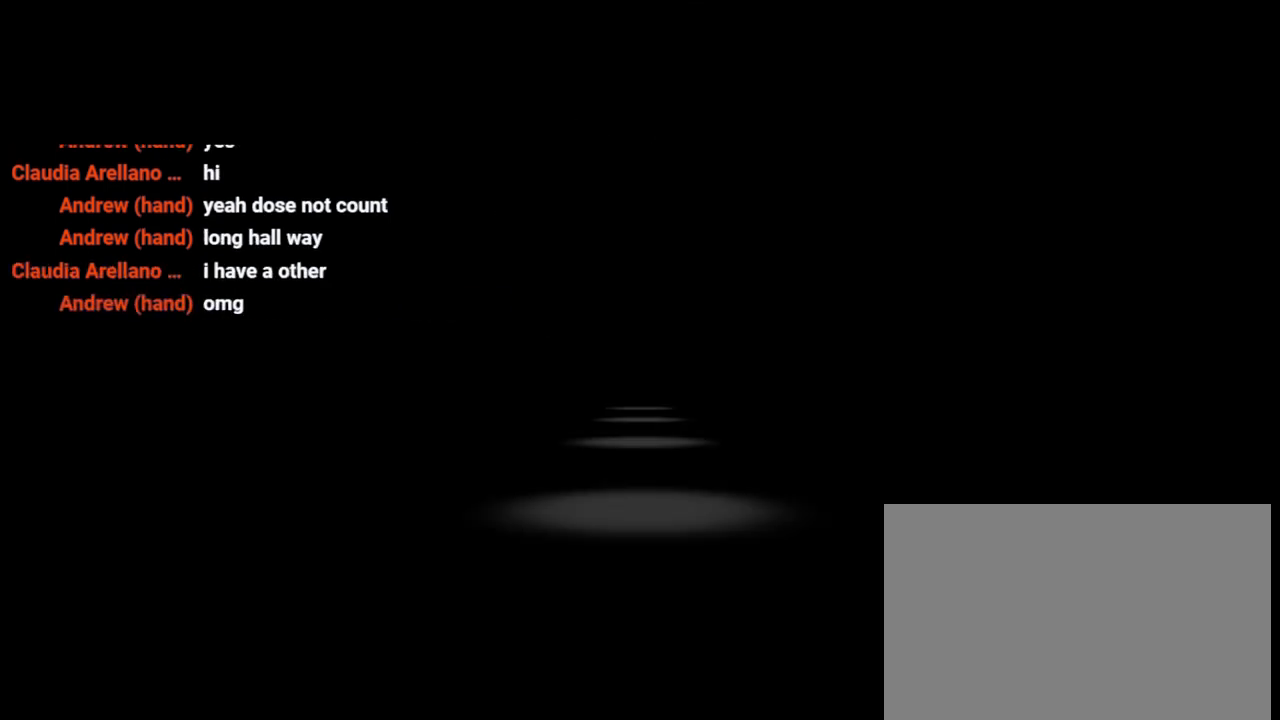
{"buttons": [], "left_stick": "up", "right_stick": "center", "events": []}
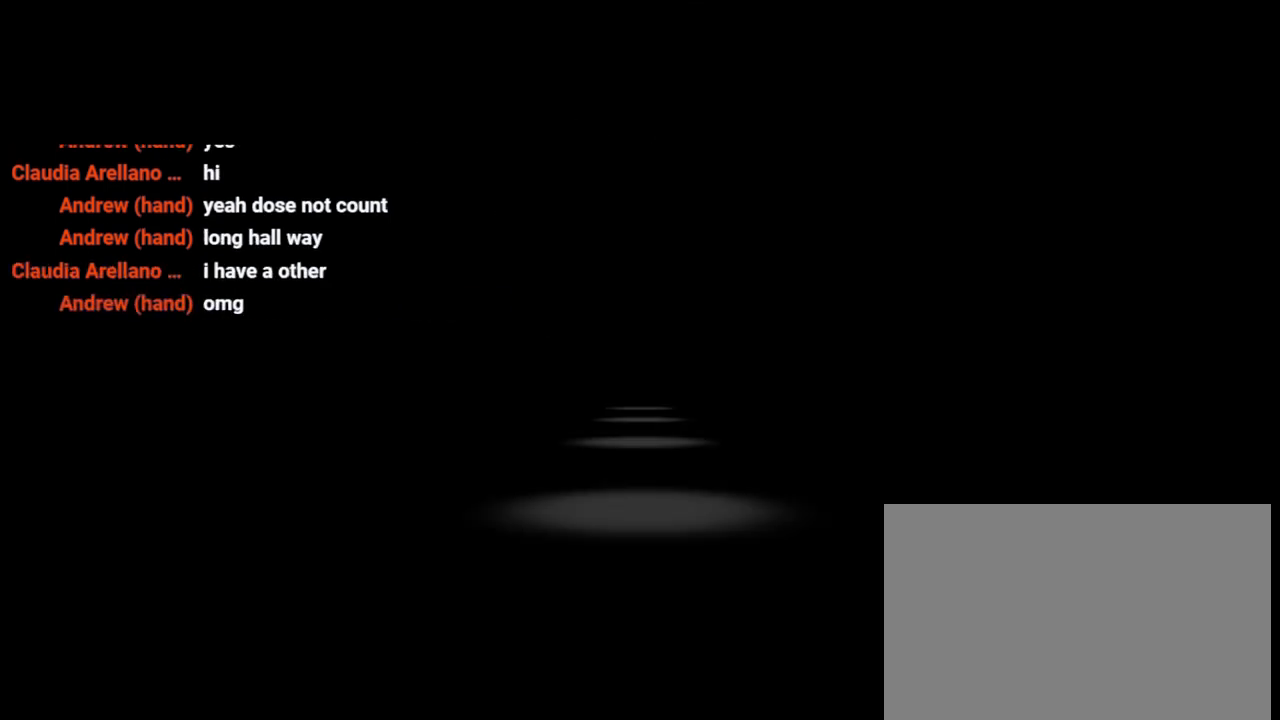
{"buttons": [], "left_stick": "center", "right_stick": "center", "events": [[200, "left_stick", "center"]]}
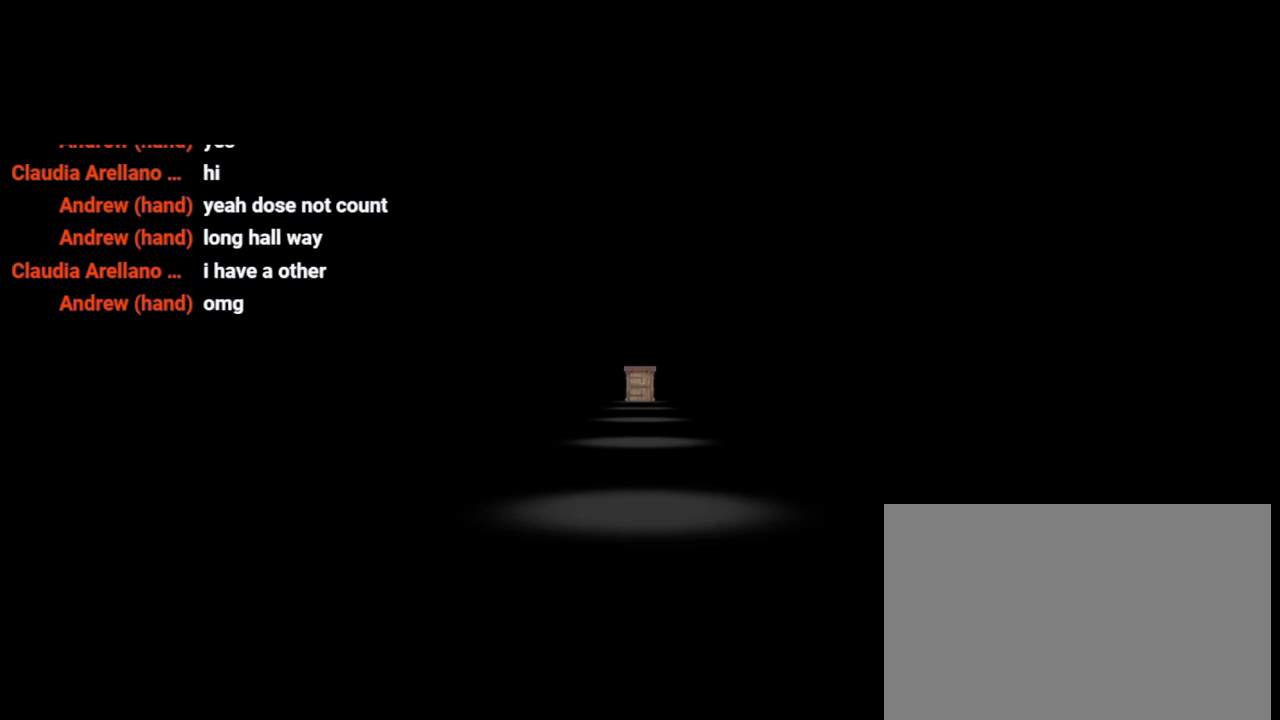
{"buttons": [], "left_stick": "up", "right_stick": "center", "events": [[500, "left_stick", "up"]]}
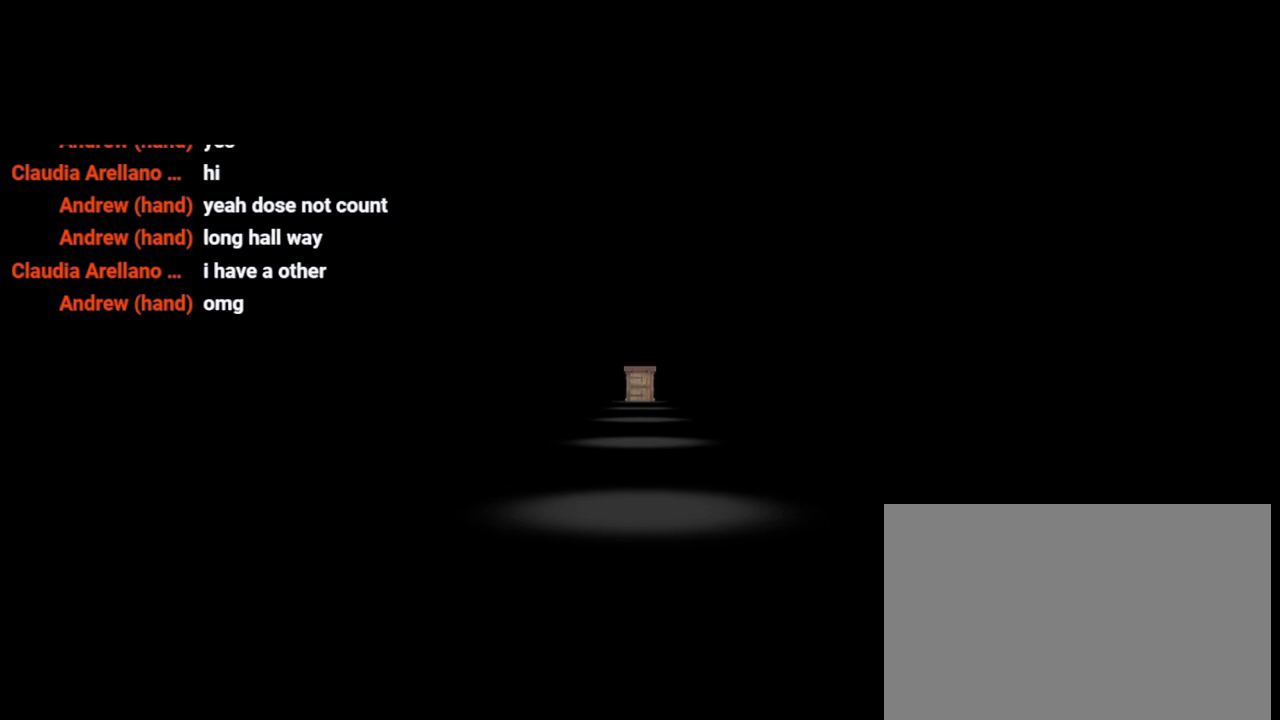
{"buttons": [], "left_stick": "center", "right_stick": "center", "events": [[500, "left_stick", "center"]]}